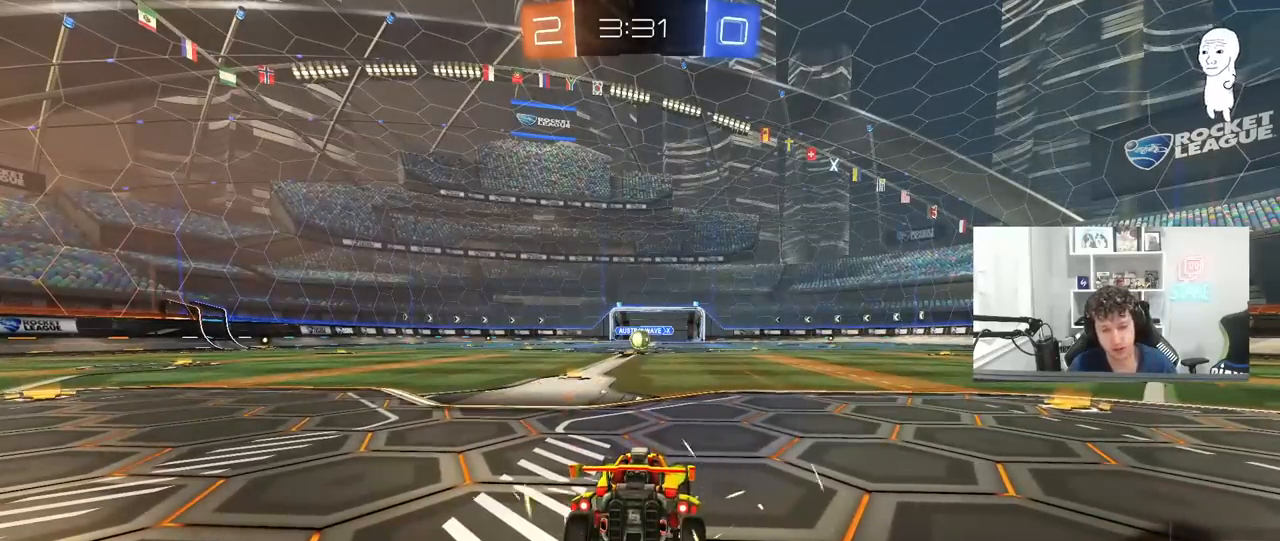
Gameplay with keyboard and mouse; each line is a JSON object with the keys and mouse buttons held at the frame after it. "events" lists presses ("down") and releases ("up") of "1", "2", "3", "4", "5", "a", "alt", "c", "caps_lock", "ctrl", "d", "e", "f", "g", "q", "r", "s", "shift", "space", "t", "tab", "v", "w", "x", "z", "mouse_left", "mouse_wheel" and "mouse_right" between this image and that frame as [ms after this image, input, new state], when the widget could be followed in between. "mouse_left", "mouse_wheel", "mouse_right" = the "left", "wheel", "right" buttons of the "mouse" list. No other keys are recorded. "wheel" means that the mouse wheel is clicked or scrolled. "mouse_move" is the direction in which the mouse moves at that frame (one of eight, or "still"), when it could be read.
{"keys": [], "mouse": [], "mouse_move": "up-right", "events": []}
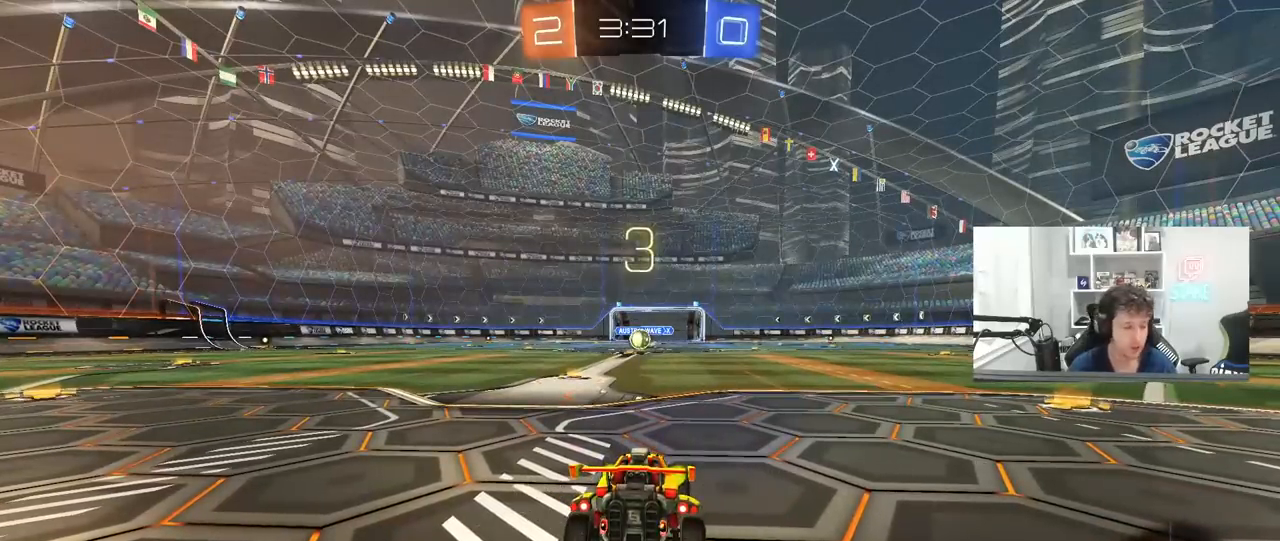
{"keys": ["w"], "mouse": ["left"], "mouse_move": "down-right", "events": [[50, "mouse_wheel", "down"], [183, "mouse_wheel", "up"], [417, "mouse_left", "down"], [417, "w", "down"]]}
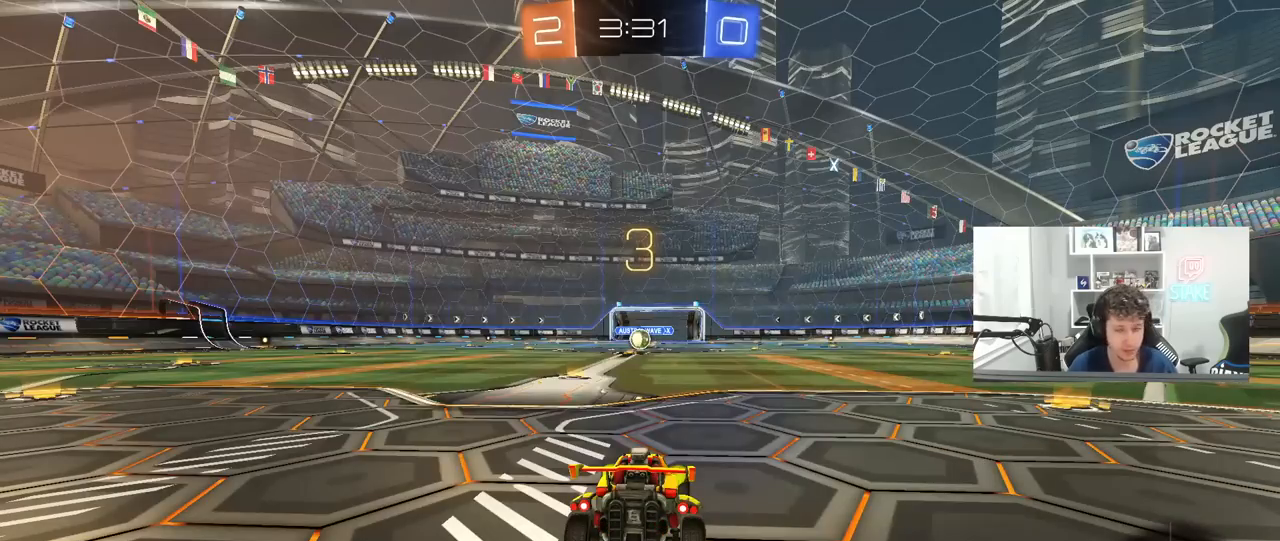
{"keys": ["tab", "w"], "mouse": ["left"], "mouse_move": "right", "events": [[250, "tab", "down"]]}
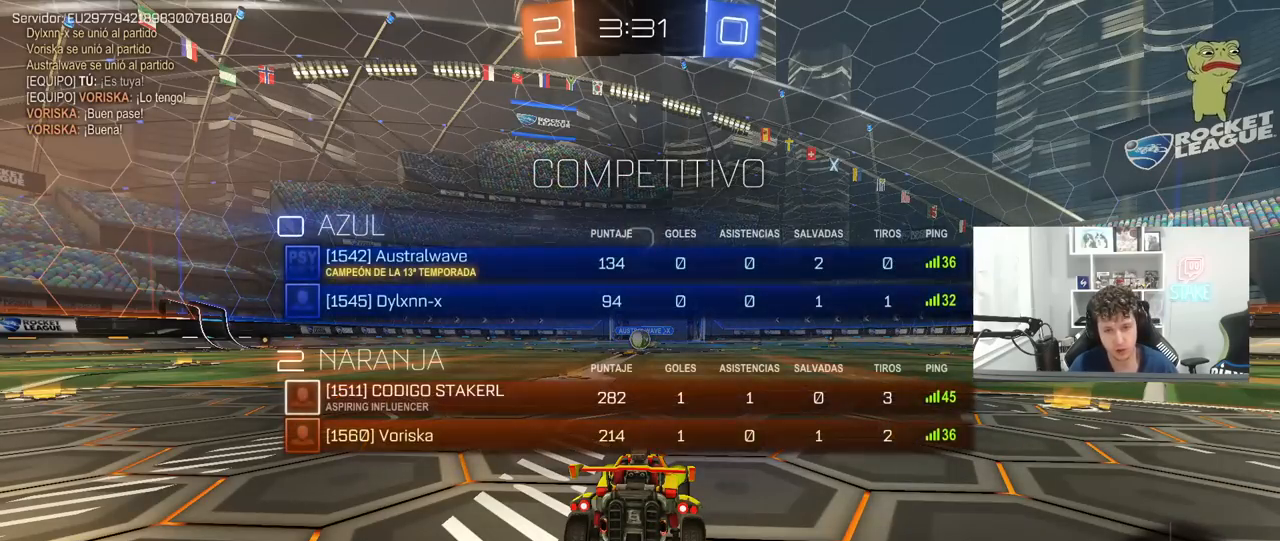
{"keys": ["w"], "mouse": ["left"], "mouse_move": "left", "events": [[267, "tab", "up"]]}
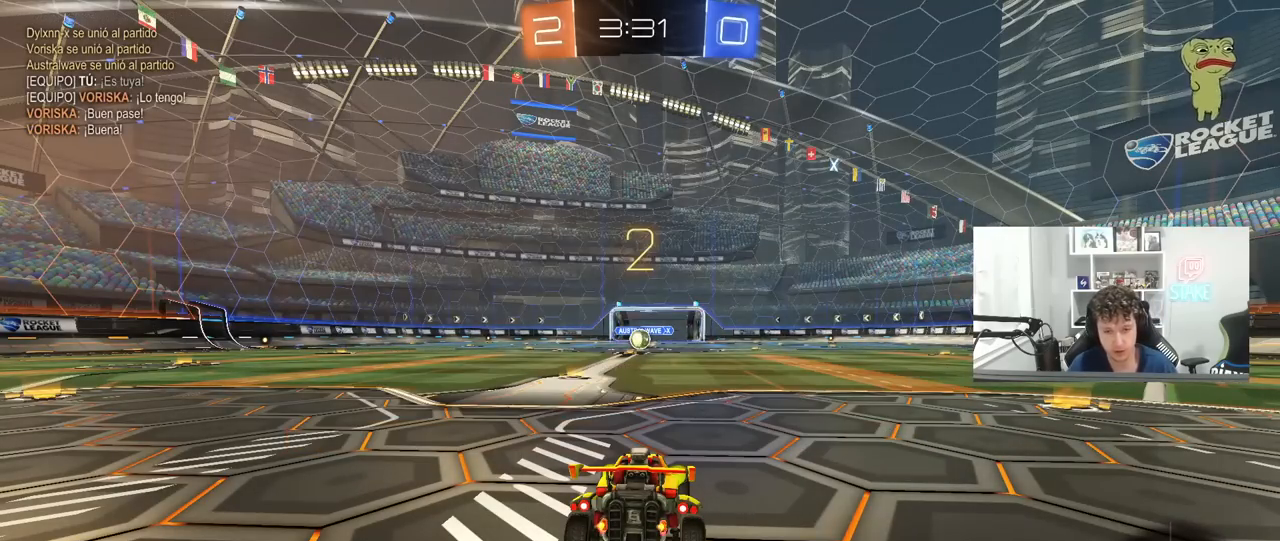
{"keys": ["w"], "mouse": ["left"], "mouse_move": "right", "events": []}
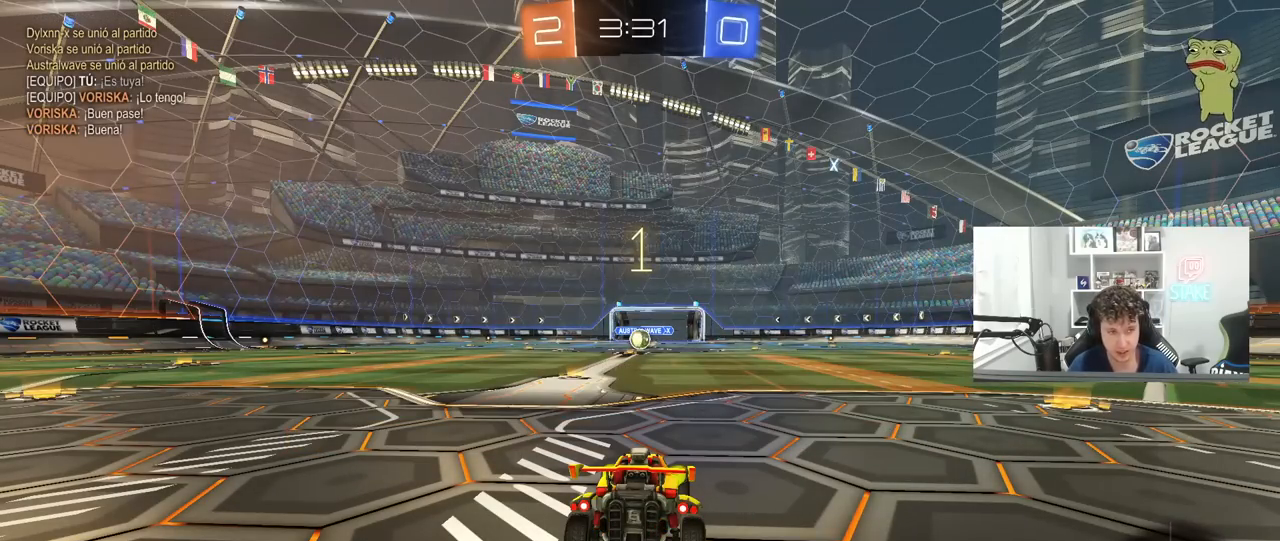
{"keys": ["w"], "mouse": ["left"], "mouse_move": "right", "events": []}
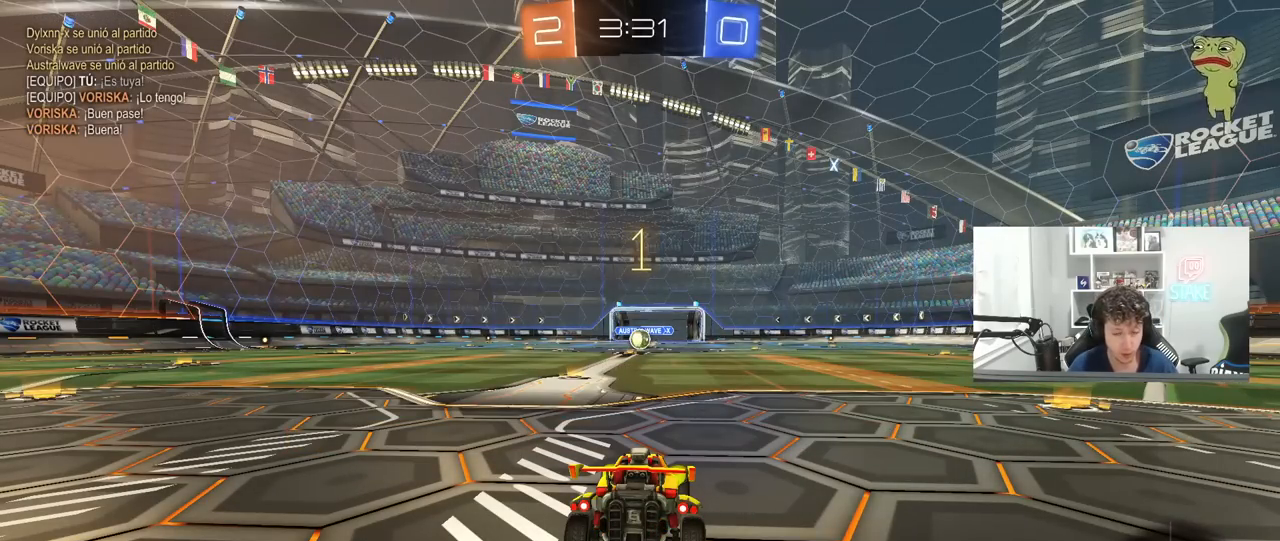
{"keys": ["w"], "mouse": ["left"], "mouse_move": "still", "events": [[267, "a", "down"], [450, "a", "up"]]}
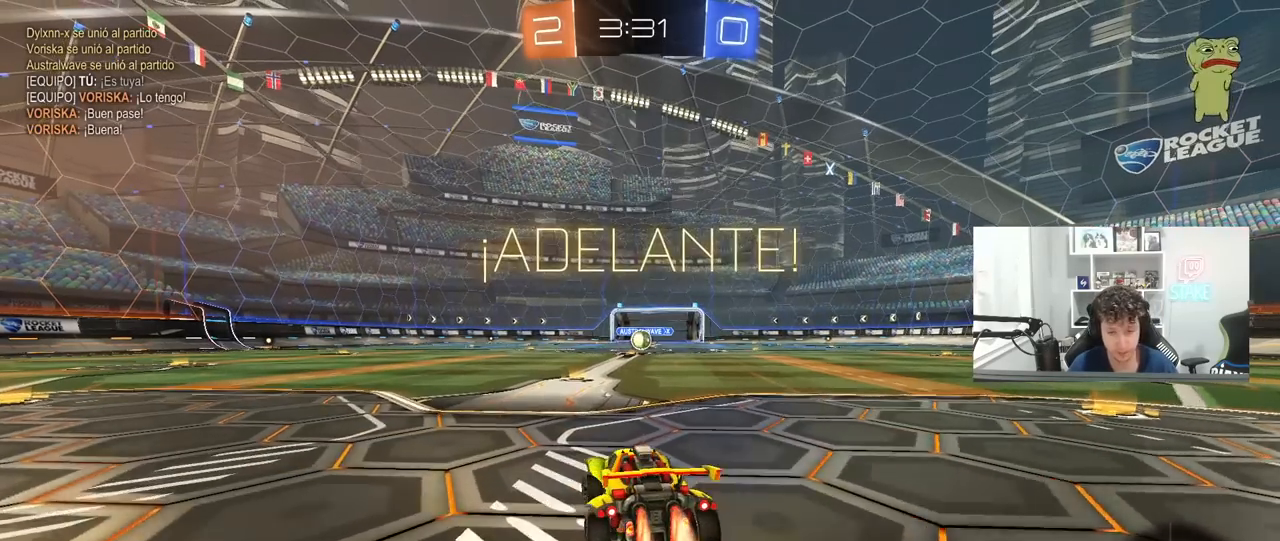
{"keys": ["d", "shift", "w"], "mouse": ["left", "right"], "mouse_move": "left", "events": [[283, "mouse_right", "down"], [367, "d", "down"], [417, "mouse_right", "up"], [417, "shift", "down"], [467, "mouse_right", "down"]]}
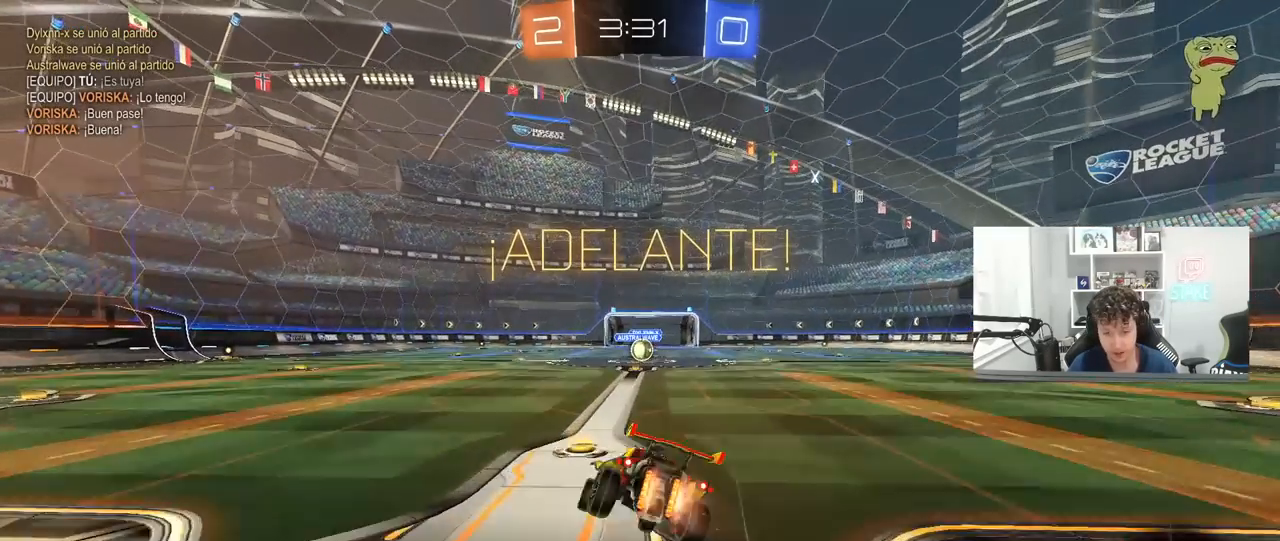
{"keys": ["d", "shift"], "mouse": ["left"], "mouse_move": "still", "events": [[17, "s", "down"], [17, "w", "up"], [150, "mouse_right", "up"], [383, "s", "up"]]}
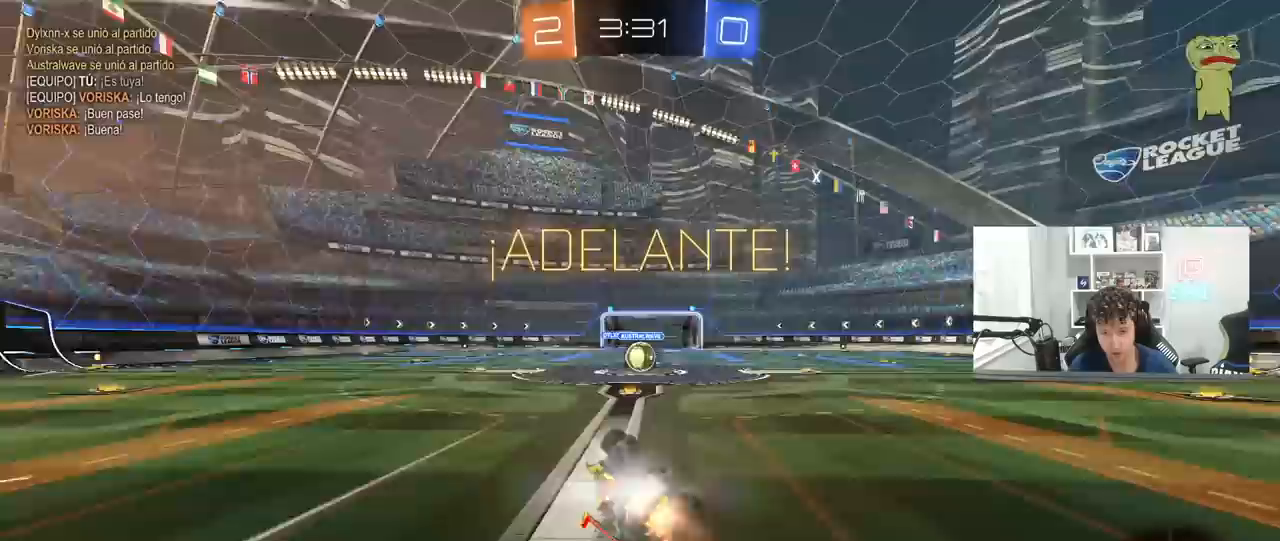
{"keys": [], "mouse": [], "mouse_move": "still", "events": [[33, "mouse_left", "up"], [33, "s", "down"], [117, "mouse_left", "down"], [217, "shift", "up"], [317, "d", "up"], [317, "s", "up"], [350, "mouse_left", "up"]]}
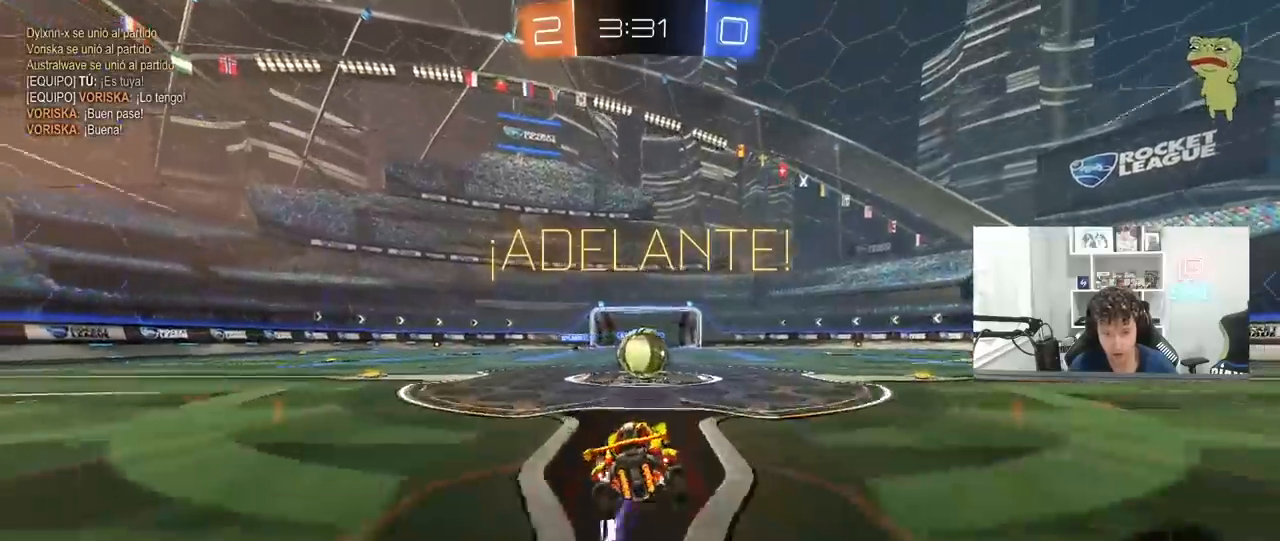
{"keys": ["a", "s", "shift"], "mouse": ["right"], "mouse_move": "left", "events": [[100, "w", "down"], [183, "mouse_right", "down"], [233, "w", "up"], [283, "mouse_right", "up"], [383, "a", "down"], [383, "shift", "down"], [383, "w", "down"], [417, "mouse_right", "down"], [467, "s", "down"], [467, "w", "up"]]}
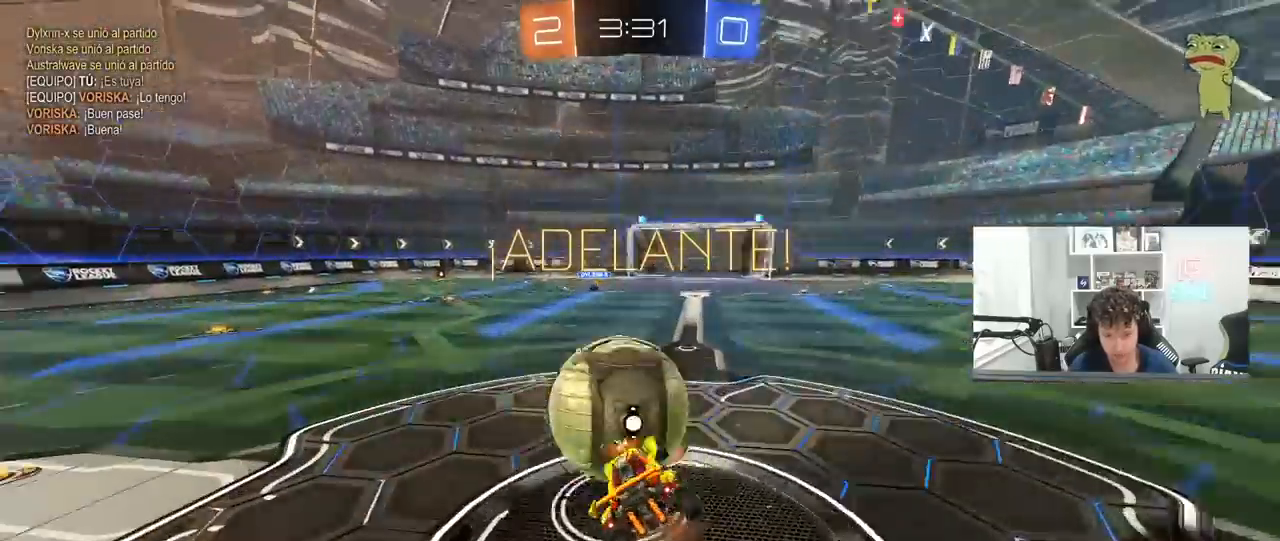
{"keys": ["a", "s", "shift"], "mouse": [], "mouse_move": "still", "events": [[150, "mouse_right", "up"], [383, "s", "up"], [483, "s", "down"]]}
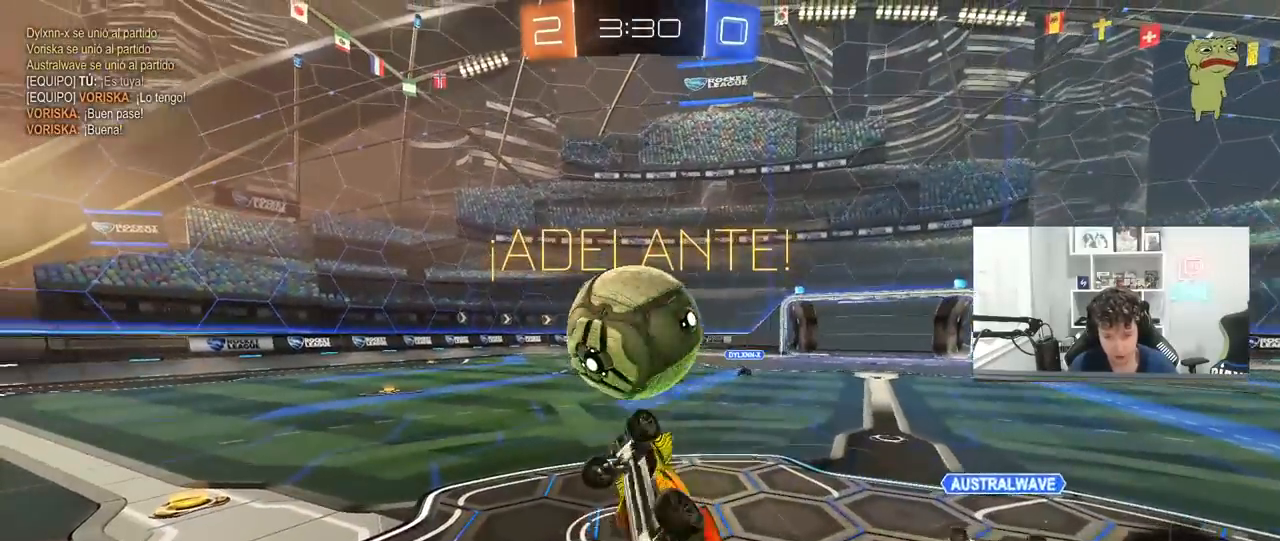
{"keys": ["a", "w"], "mouse": [], "mouse_move": "still", "events": [[117, "s", "up"], [217, "shift", "up"], [267, "a", "up"], [500, "a", "down"], [500, "w", "down"]]}
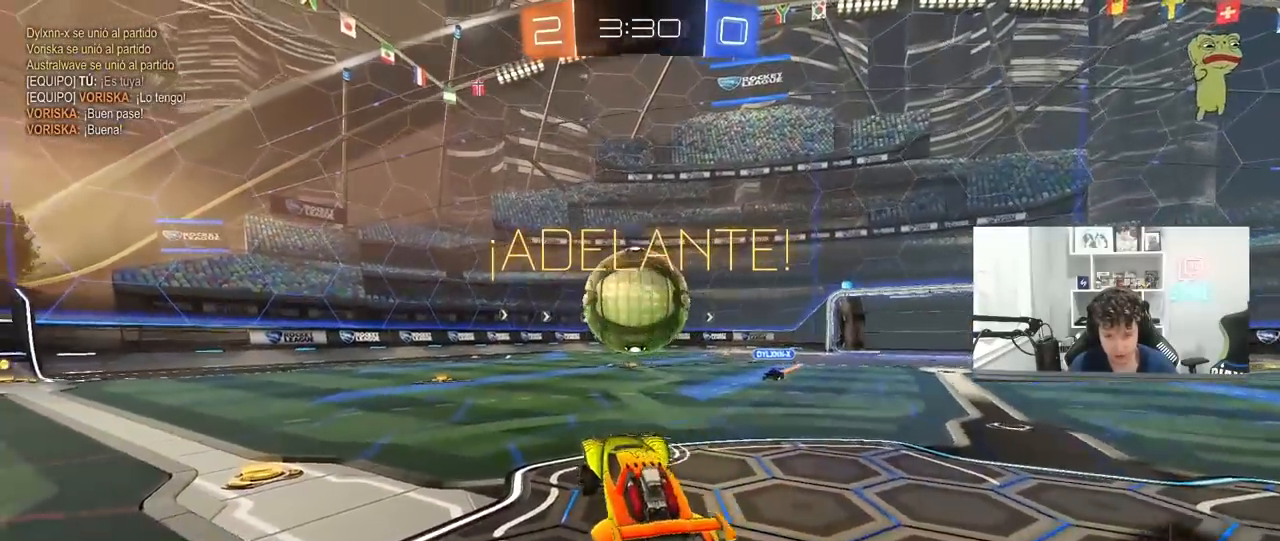
{"keys": ["a", "w"], "mouse": [], "mouse_move": "still", "events": [[183, "a", "up"], [417, "a", "down"]]}
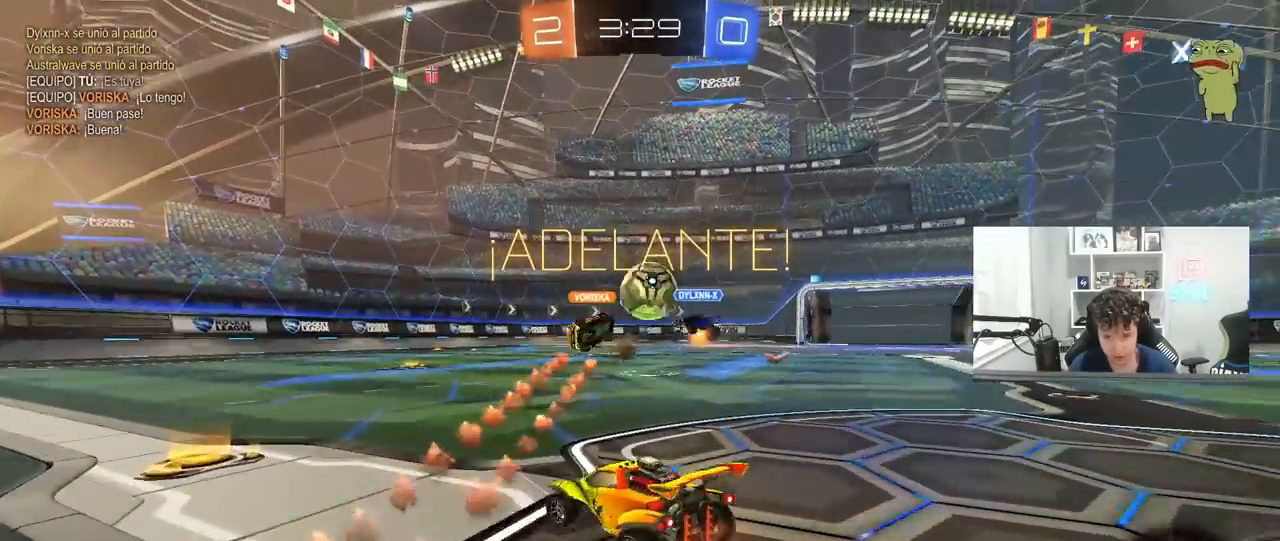
{"keys": ["d", "shift", "w"], "mouse": [], "mouse_move": "still", "events": [[200, "a", "up"], [383, "d", "down"], [483, "shift", "down"]]}
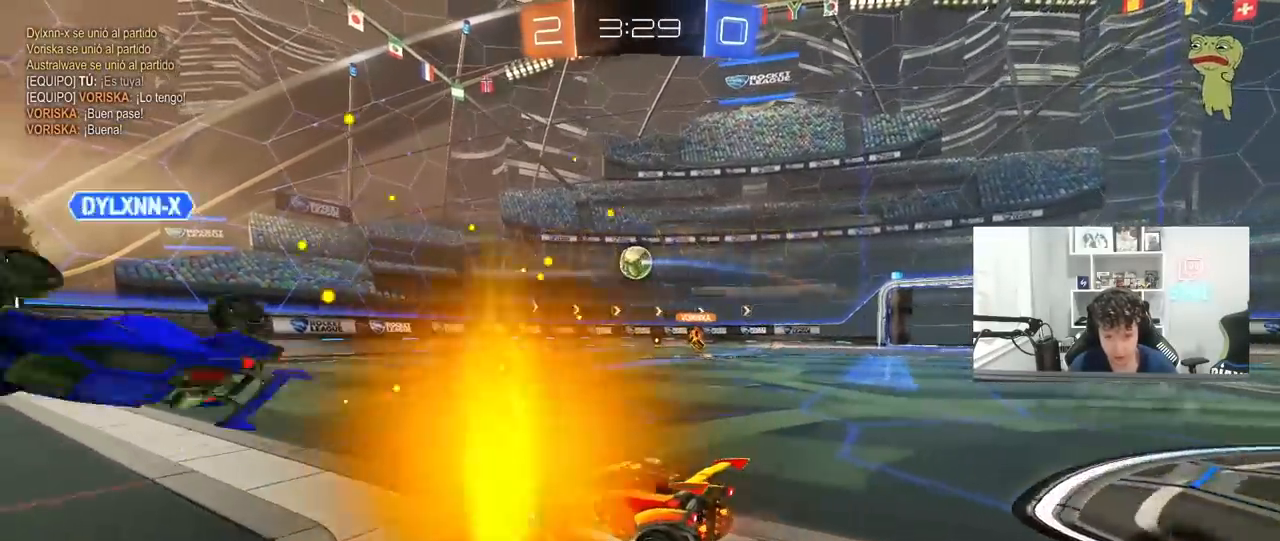
{"keys": ["w"], "mouse": ["left", "right"], "mouse_move": "still", "events": [[83, "shift", "up"], [400, "d", "up"], [400, "mouse_left", "down"], [450, "mouse_right", "down"]]}
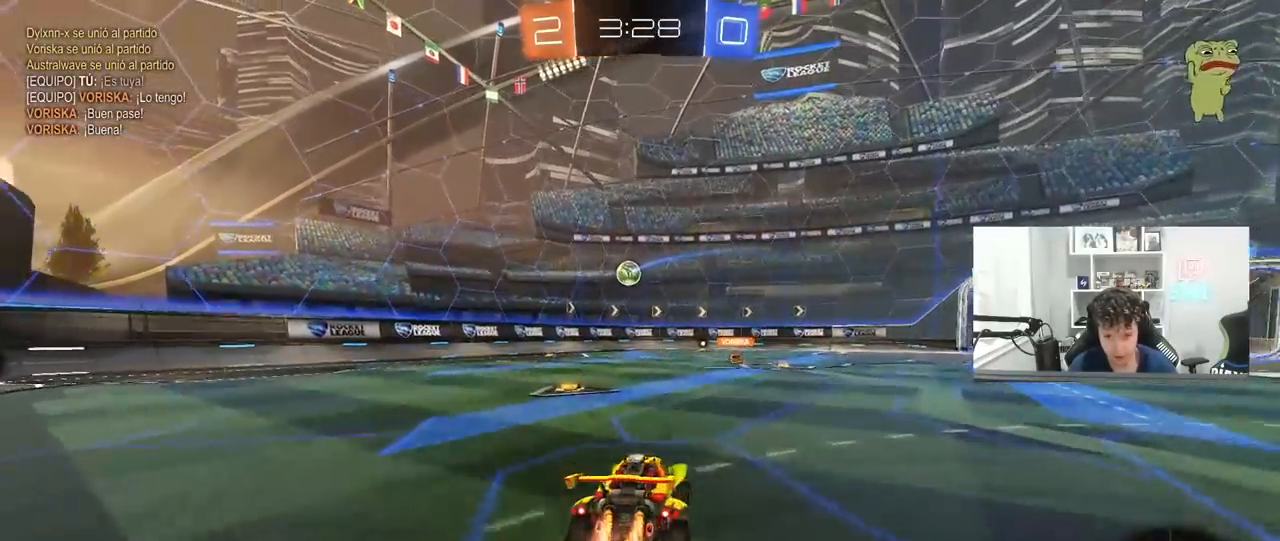
{"keys": ["d", "shift"], "mouse": [], "mouse_move": "still", "events": [[50, "mouse_right", "up"], [50, "shift", "down"], [100, "d", "down"], [133, "mouse_right", "down"], [283, "mouse_right", "up"], [283, "s", "down"], [283, "w", "up"], [333, "mouse_left", "up"], [417, "s", "up"]]}
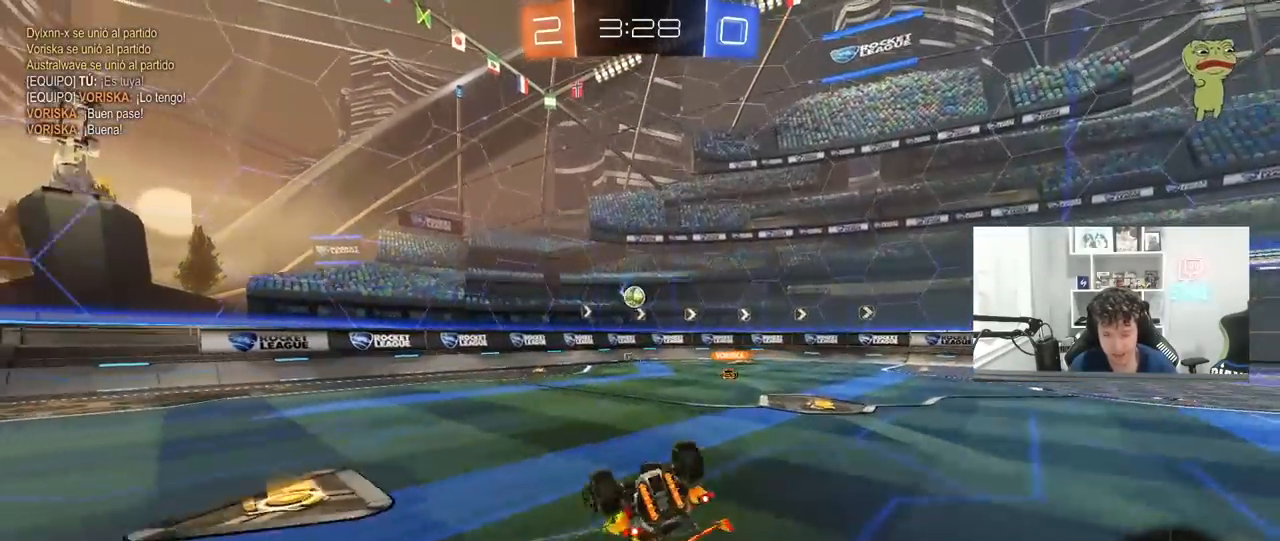
{"keys": ["d"], "mouse": [], "mouse_move": "still", "events": [[100, "s", "down"], [300, "s", "up"], [333, "shift", "up"]]}
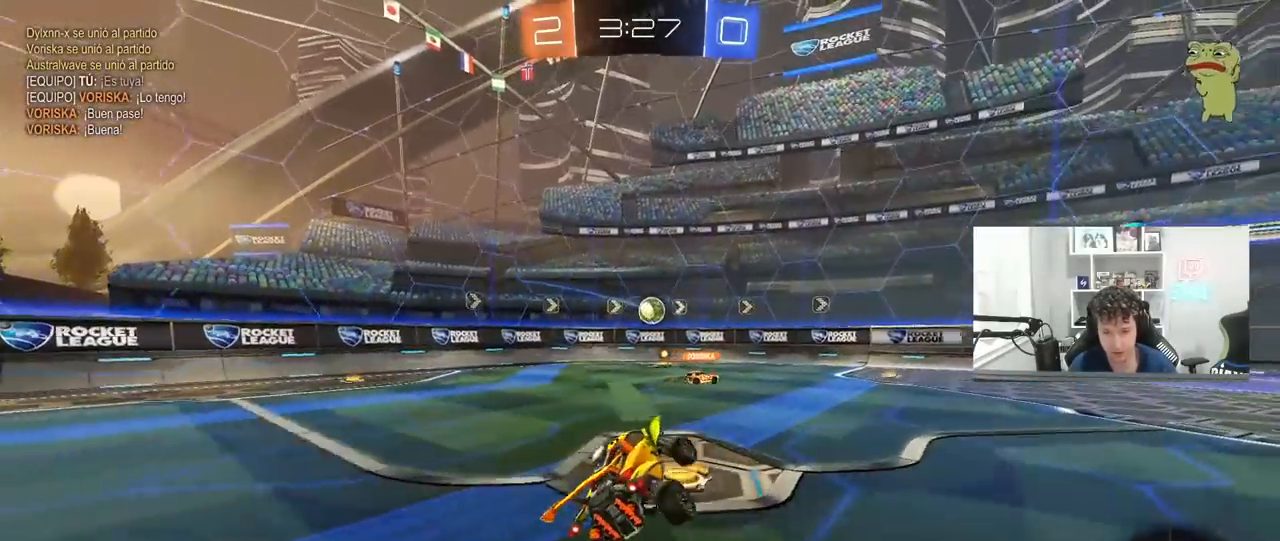
{"keys": ["d", "s"], "mouse": [], "mouse_move": "still", "events": [[33, "d", "up"], [117, "d", "down"], [117, "s", "down"]]}
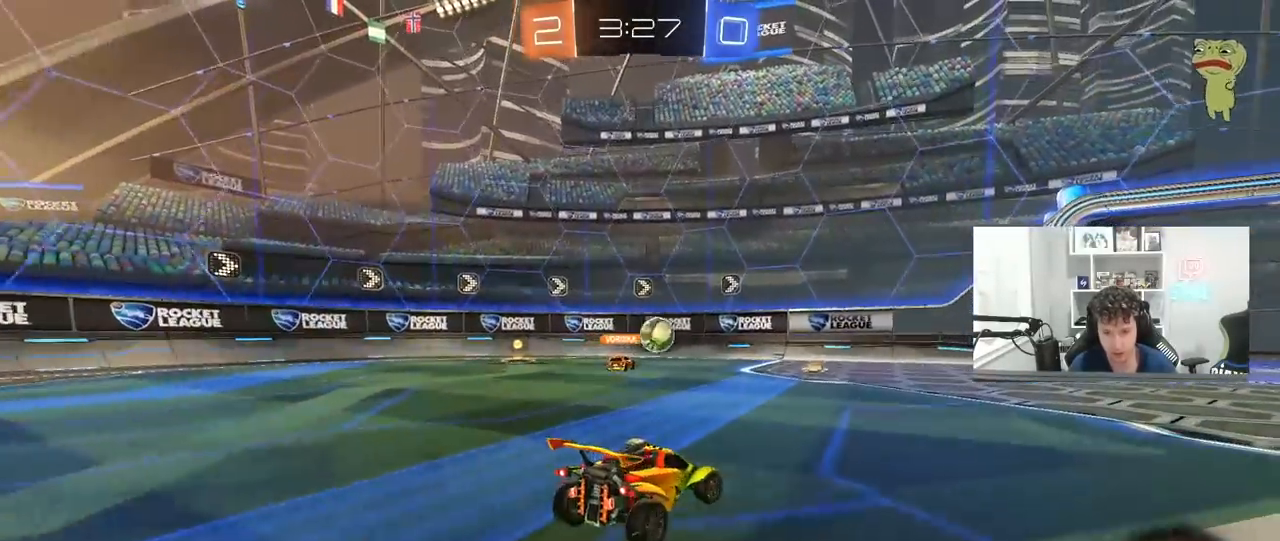
{"keys": ["d", "w"], "mouse": [], "mouse_move": "still", "events": [[50, "s", "up"], [233, "d", "up"], [333, "d", "down"], [333, "w", "down"]]}
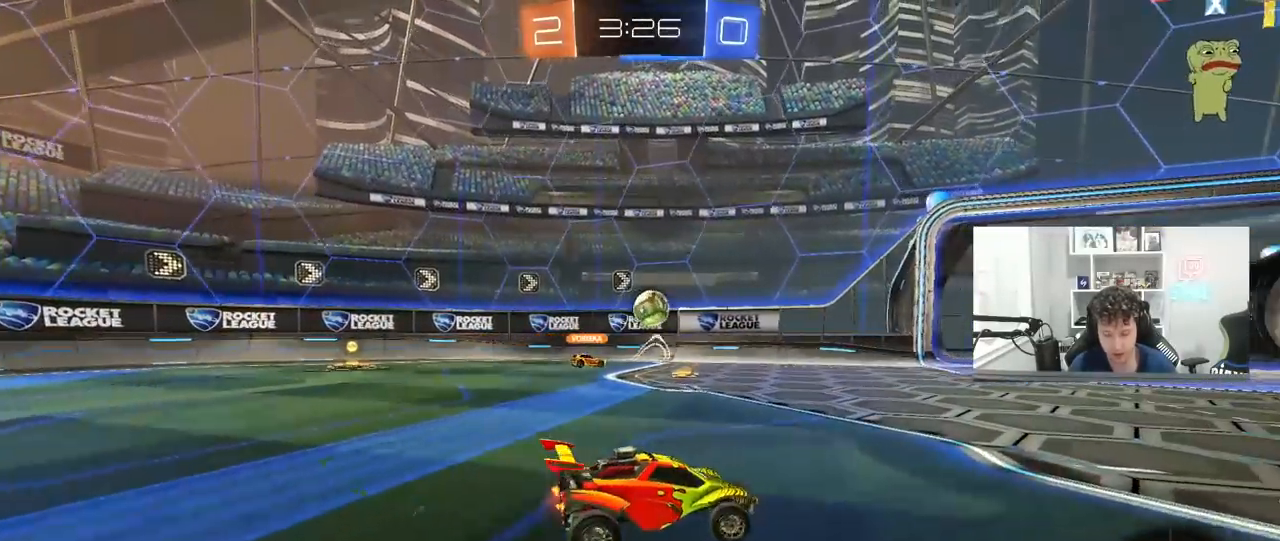
{"keys": ["w"], "mouse": [], "mouse_move": "still", "events": [[17, "d", "up"], [300, "d", "down"], [383, "d", "up"]]}
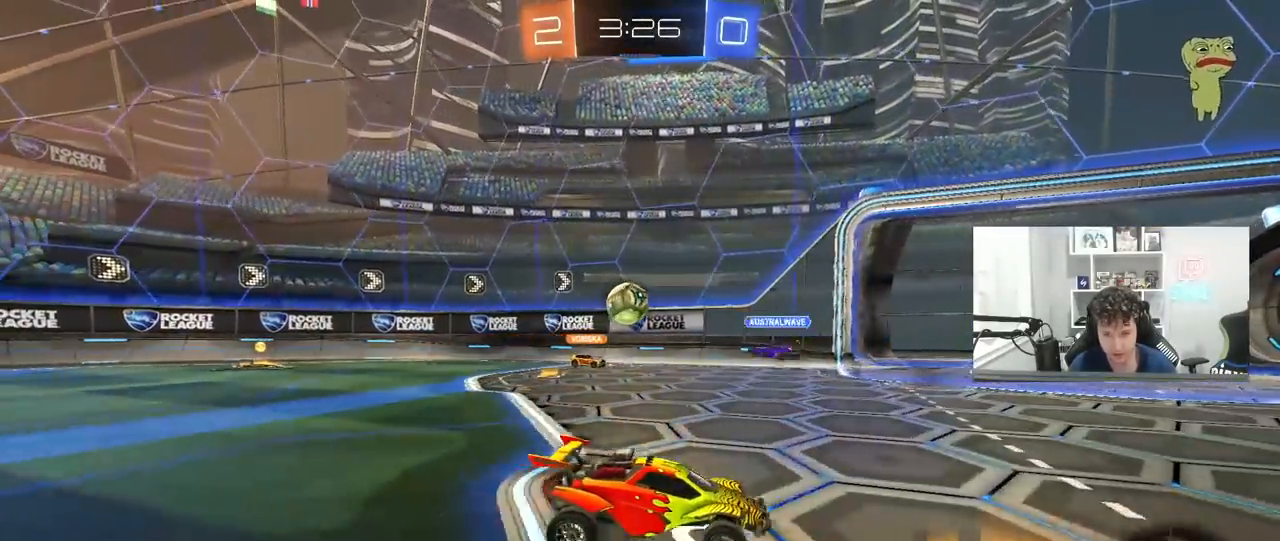
{"keys": ["d", "w"], "mouse": ["left"], "mouse_move": "still", "events": [[167, "d", "down"], [267, "shift", "down"], [400, "shift", "up"], [500, "mouse_left", "down"]]}
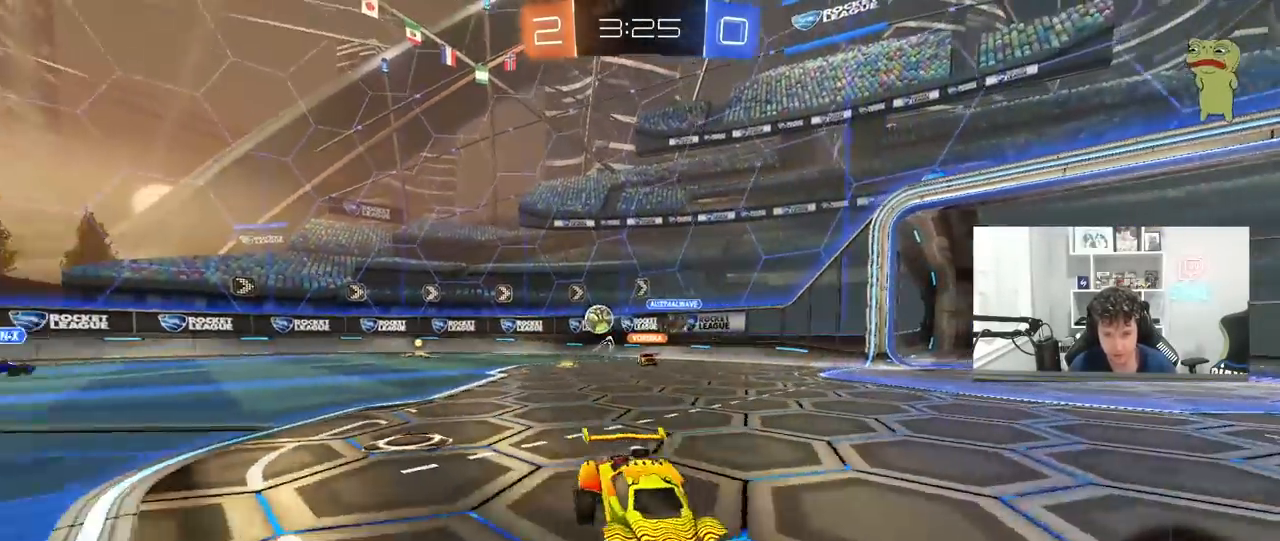
{"keys": ["a"], "mouse": [], "mouse_move": "still", "events": [[83, "shift", "down"], [133, "shift", "up"], [433, "a", "down"], [433, "d", "up"], [433, "mouse_left", "up"], [500, "w", "up"]]}
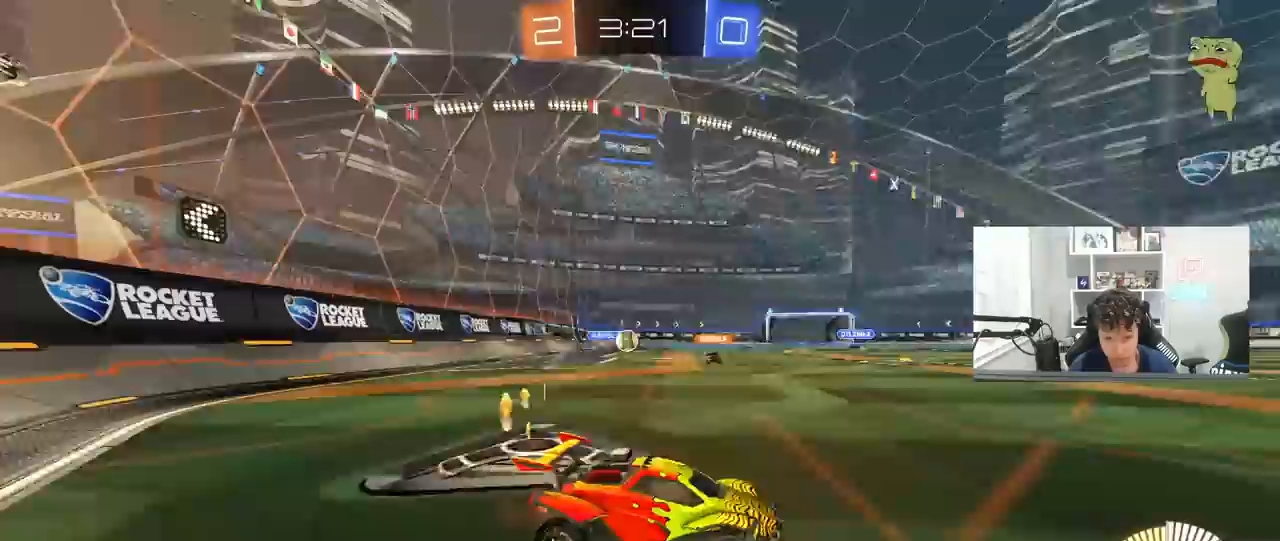
{"keys": ["d", "w"], "mouse": [], "mouse_move": "still", "events": [[100, "s", "down"], [233, "a", "up"], [233, "d", "down"], [283, "s", "up"], [467, "w", "down"]]}
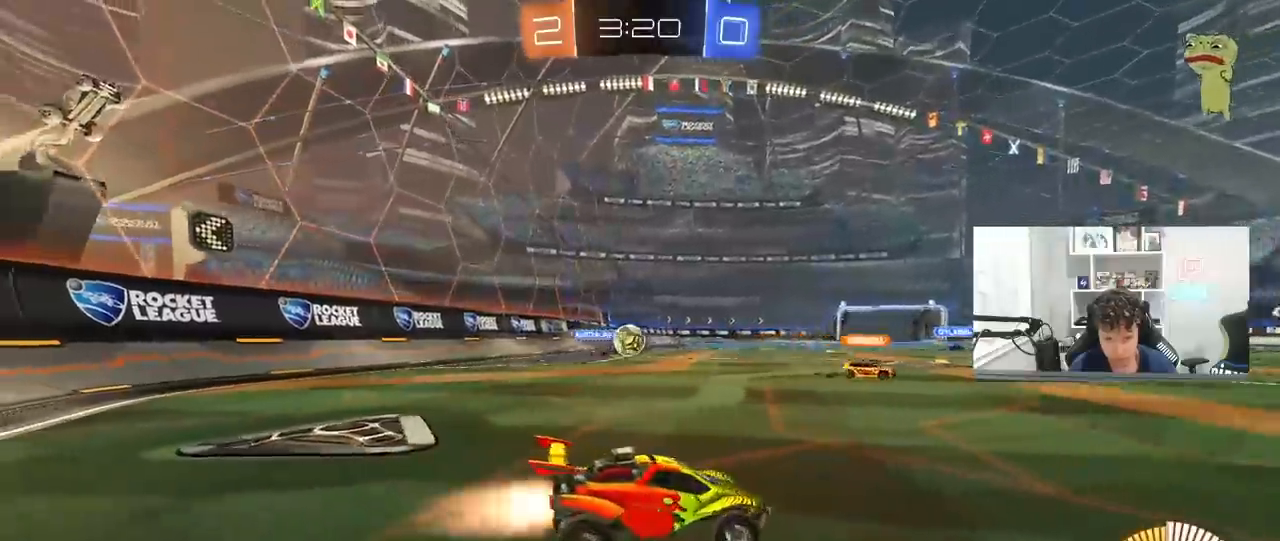
{"keys": ["d"], "mouse": [], "mouse_move": "still", "events": [[17, "mouse_left", "down"], [67, "d", "up"], [267, "d", "down"], [267, "mouse_left", "up"], [267, "w", "up"]]}
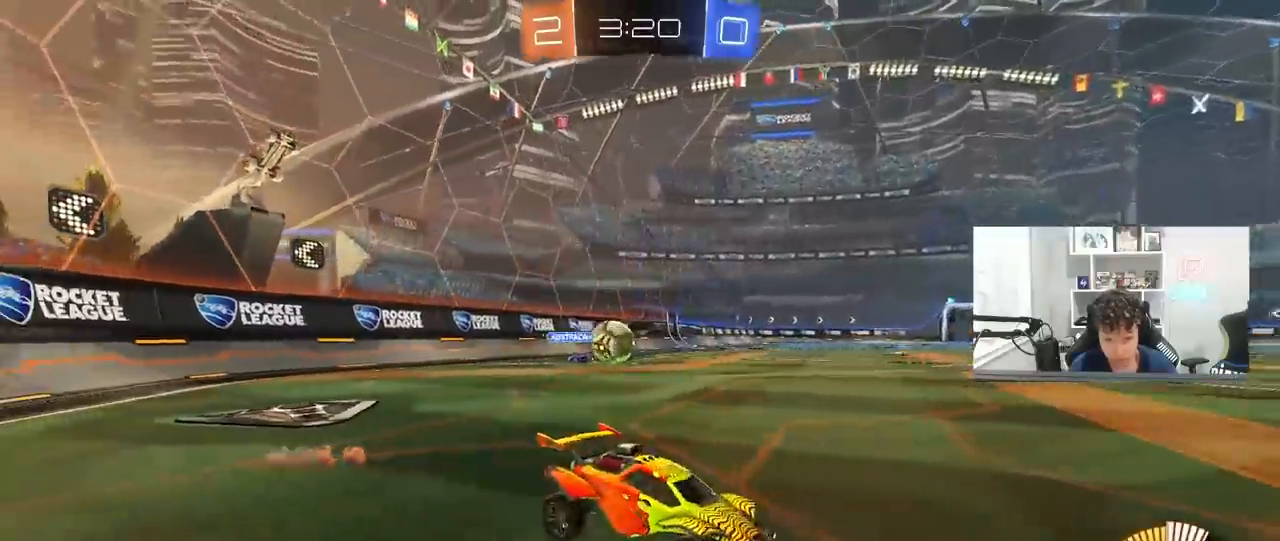
{"keys": ["a", "shift", "w"], "mouse": ["left"], "mouse_move": "still", "events": [[83, "w", "down"], [367, "a", "down"], [367, "d", "up"], [367, "mouse_left", "down"], [467, "shift", "down"]]}
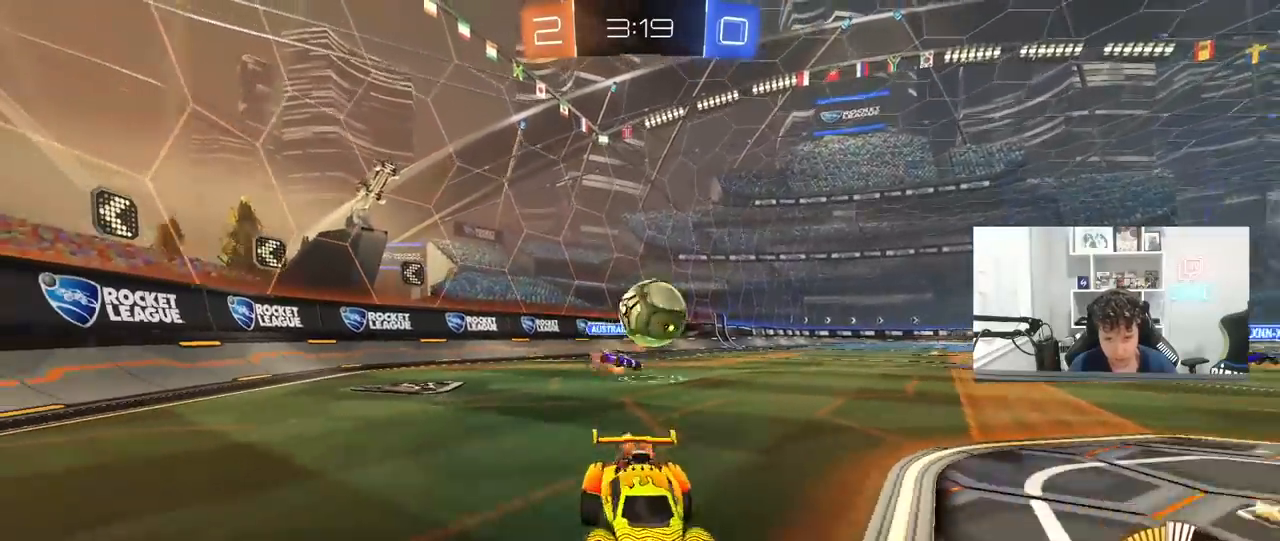
{"keys": ["a", "d", "s"], "mouse": ["left", "right"], "mouse_move": "down-left", "events": [[50, "shift", "up"], [283, "a", "up"], [283, "w", "up"], [333, "mouse_right", "down"], [383, "a", "down"], [433, "s", "down"], [467, "d", "down"]]}
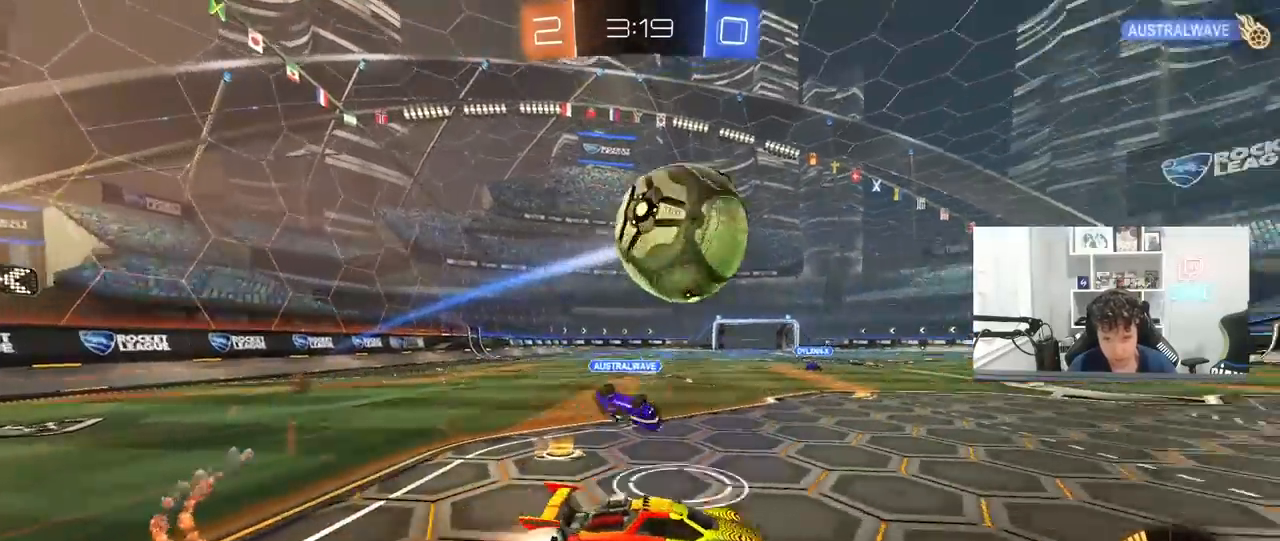
{"keys": ["d", "s", "shift"], "mouse": ["left", "right"], "mouse_move": "still", "events": [[117, "a", "up"], [117, "d", "up"], [117, "s", "up"], [167, "mouse_right", "up"], [217, "d", "down"], [217, "shift", "down"], [217, "w", "down"], [250, "mouse_right", "down"], [300, "s", "down"], [300, "w", "up"]]}
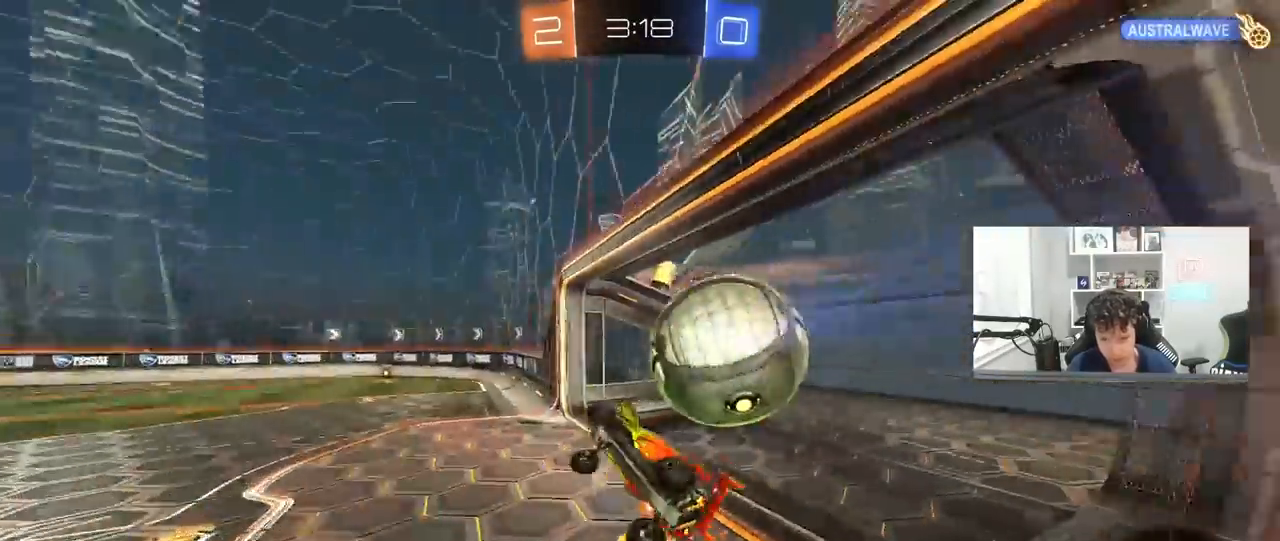
{"keys": ["d", "s", "shift", "space"], "mouse": [], "mouse_move": "still", "events": [[33, "mouse_left", "up"], [33, "mouse_right", "up"], [217, "s", "up"], [317, "s", "down"], [367, "space", "down"]]}